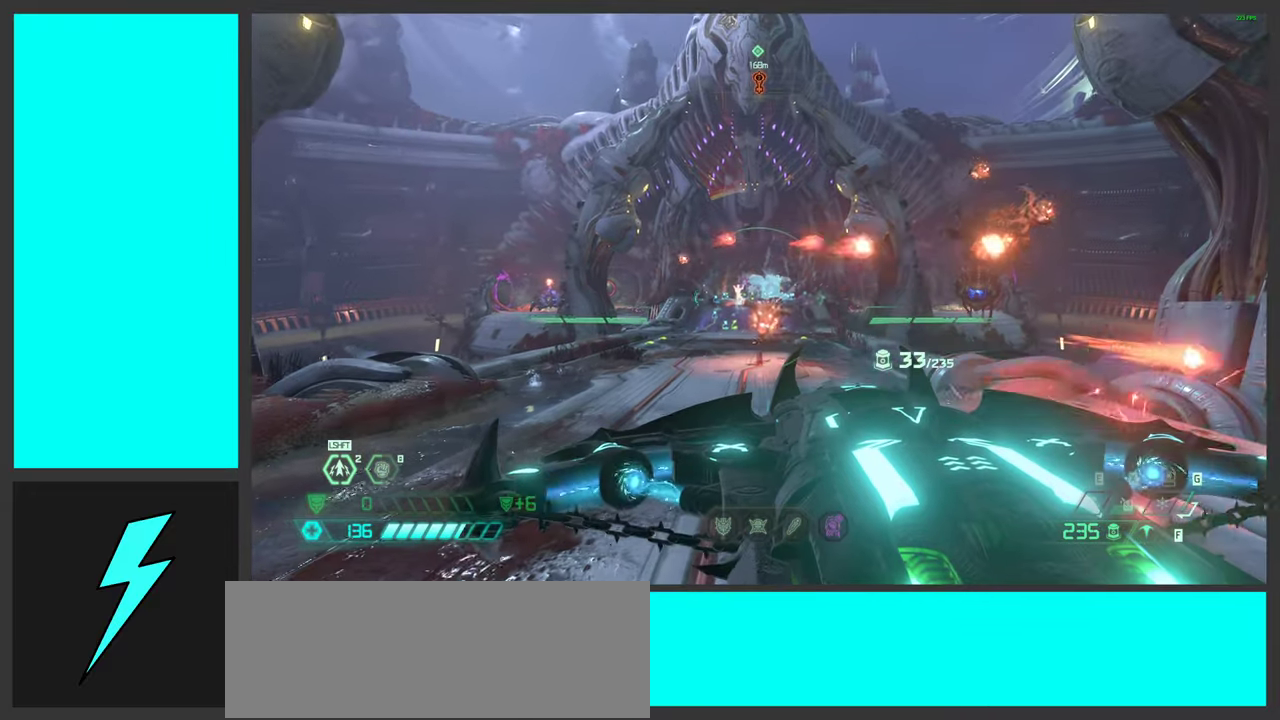
Gameplay with keyboard and mouse; each line is a JSON object with the keys and mouse buttons held at the frame after it. "events" lists presses ("down") and releases ("up") of ".", "/", "0", "1", "2", "3", "4", "5", "6", "7", "8", "9", "a", "alt_l", "alt_r", "b", "c", "caps_lock", "comma", "ctrl", "d", "e", "equals", "f", "g", "h", "i", "j", "k", "l", "lbracket", "m", "minus", "n", "o", "p", "q", "quote", "r", "rbracket", "s", "semicolon", "shift", "space", "super_l", "super_r", "t", "tab", "tilde", "u", "v", "w", "x", "y", "z", "mouse_left", "mouse_right", "mouse_mb4" and "mouse_mb5" between this image and that frame as [ms after this image, input, new state], when the widget could be followed in between. "mouse_left", "mouse_right", "mouse_mb4", "mouse_mb5" = the "left", "right", "mb4", "mb5" buttons of the "mouse" list. No other keys are recorded. Mouse movement is not recorded. Not read: mouse_wheel.
{"keys": [], "mouse": ["left", "right"], "events": [[134, "s", "up"], [434, "mouse_left", "down"]]}
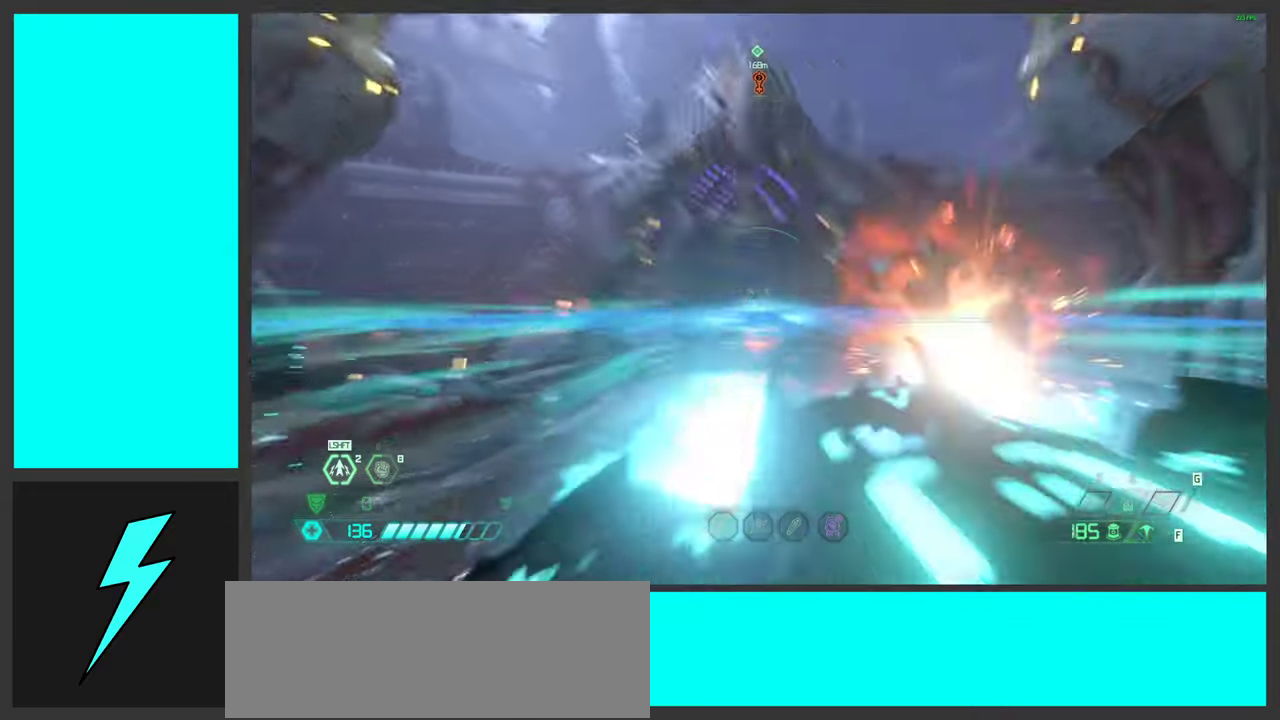
{"keys": [], "mouse": ["right"], "events": [[17, "alt_l", "down"], [50, "mouse_left", "up"], [350, "f", "down"], [467, "alt_l", "up"], [467, "f", "up"]]}
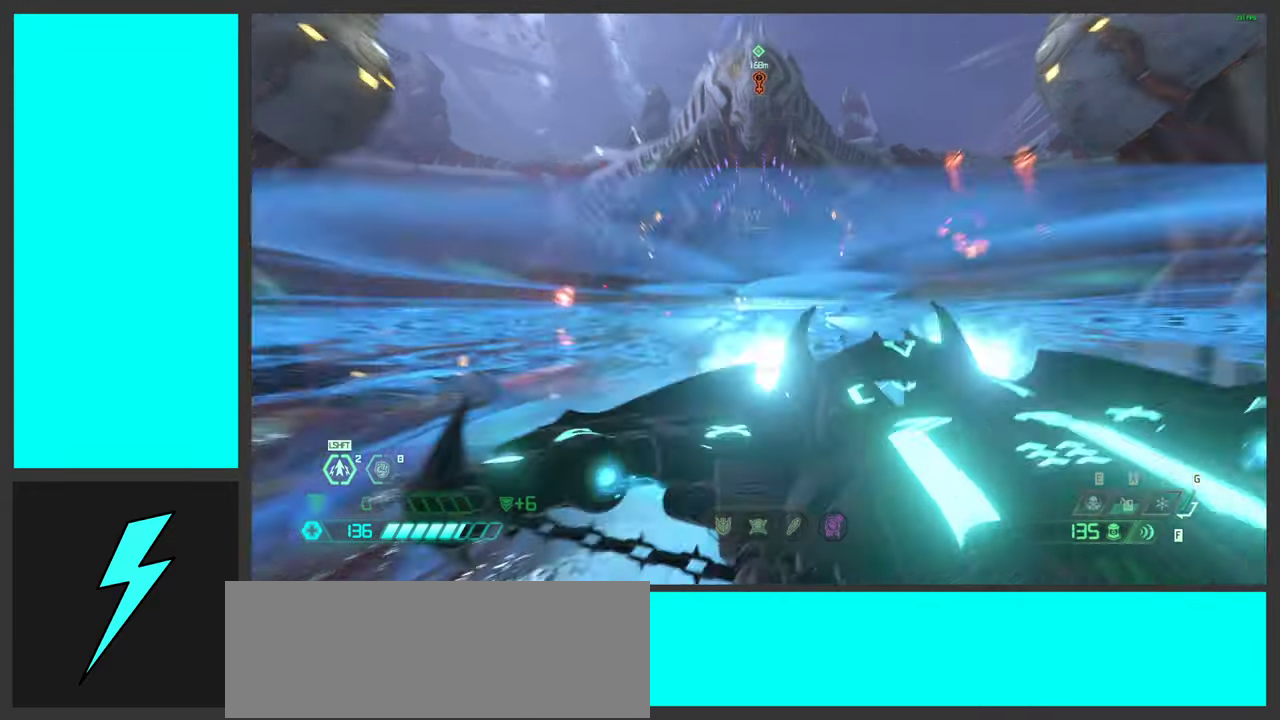
{"keys": ["s"], "mouse": ["mb5"], "events": [[84, "a", "down"], [117, "mouse_right", "up"], [184, "s", "down"], [317, "space", "down"], [367, "a", "up"], [450, "space", "up"], [467, "mouse_mb5", "down"]]}
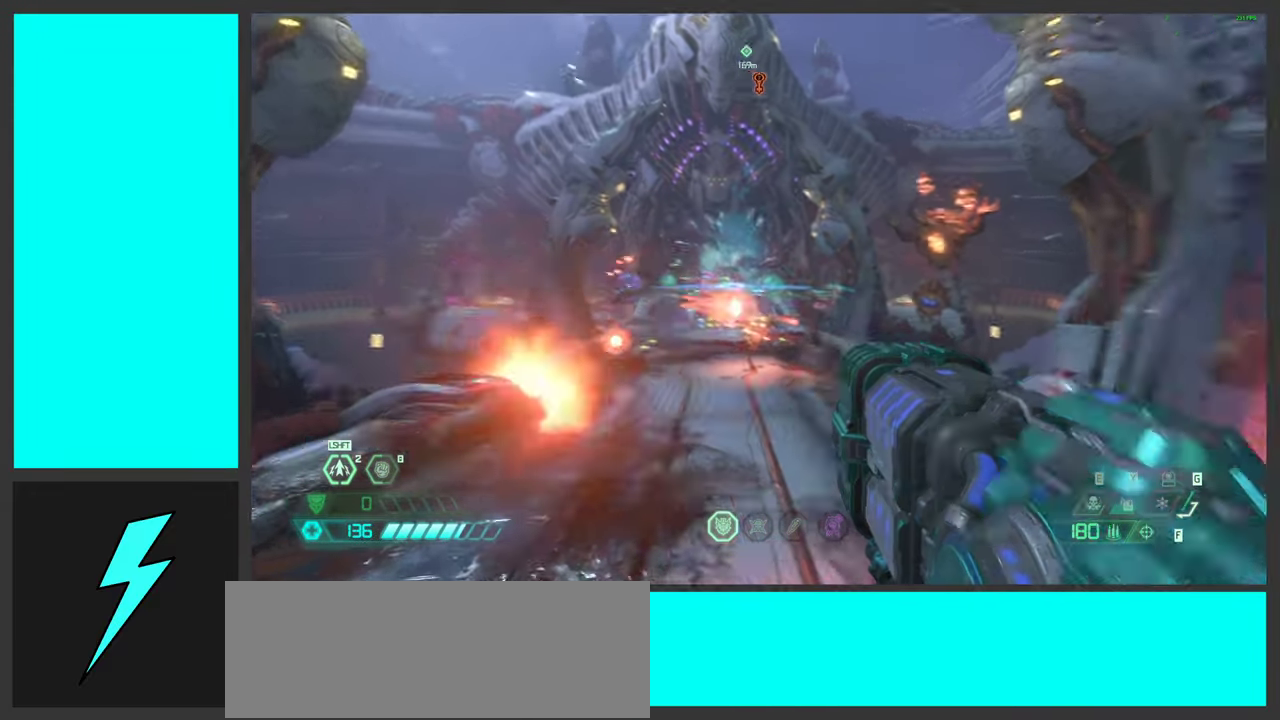
{"keys": ["s"], "mouse": [], "events": [[50, "space", "down"], [117, "mouse_mb5", "up"], [234, "d", "down"], [234, "space", "up"], [250, "shift", "down"], [367, "shift", "up"], [450, "d", "up"]]}
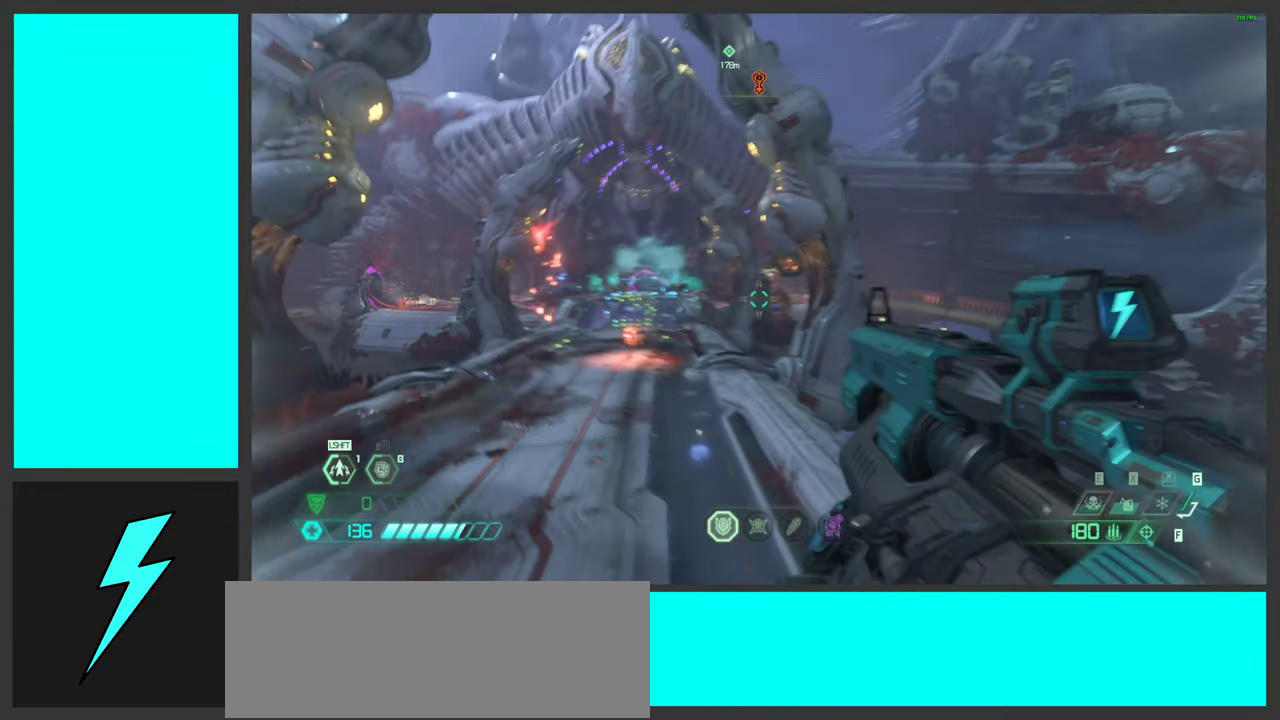
{"keys": ["4", "a"], "mouse": [], "events": [[200, "a", "down"], [250, "s", "up"], [334, "s", "down"], [400, "4", "down"], [467, "s", "up"]]}
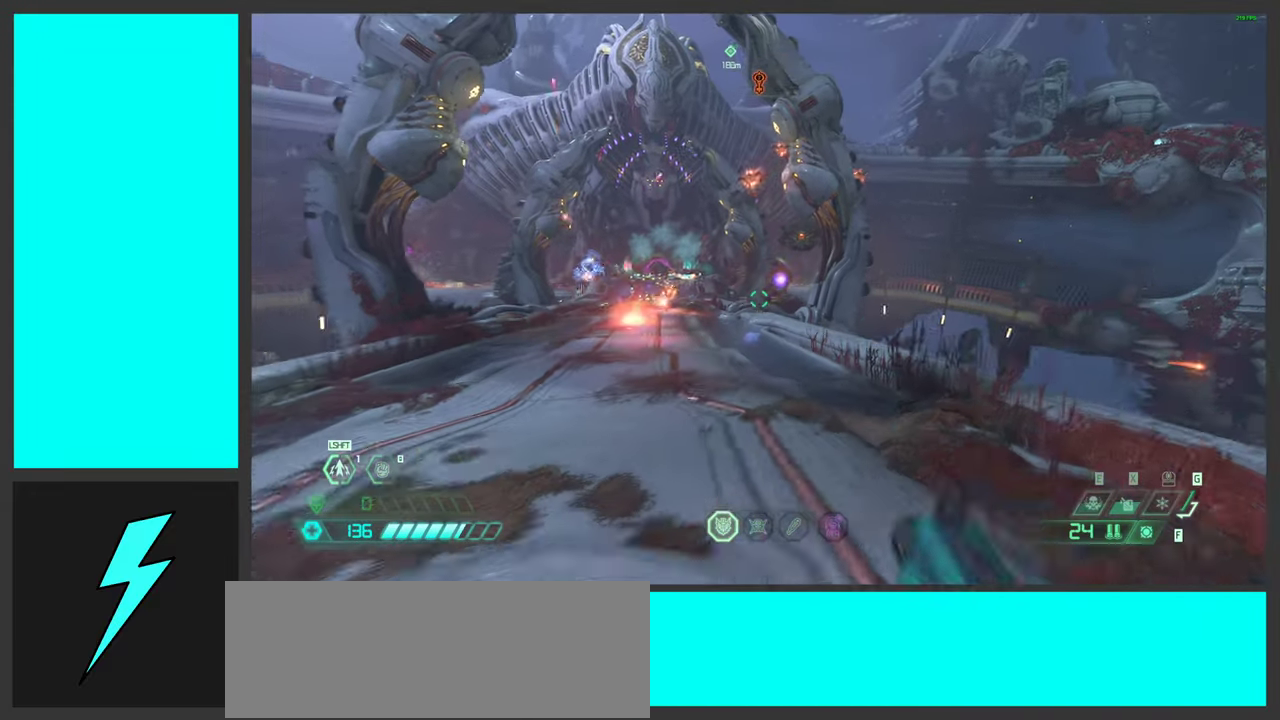
{"keys": ["a", "space", "w"], "mouse": ["left", "right"], "events": [[17, "4", "up"], [200, "mouse_right", "down"], [367, "w", "down"], [434, "mouse_left", "down"], [434, "space", "down"]]}
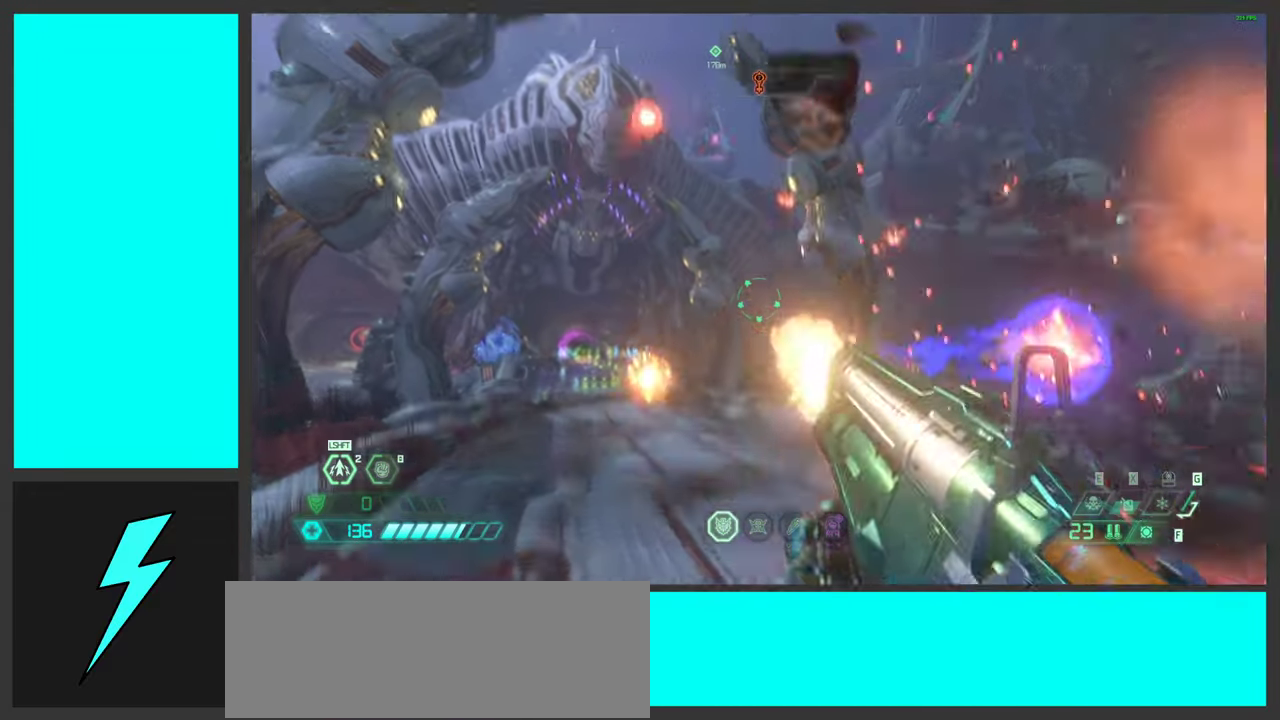
{"keys": ["a", "w"], "mouse": ["right"], "events": [[50, "mouse_left", "up"], [84, "space", "up"], [217, "space", "down"], [400, "space", "up"]]}
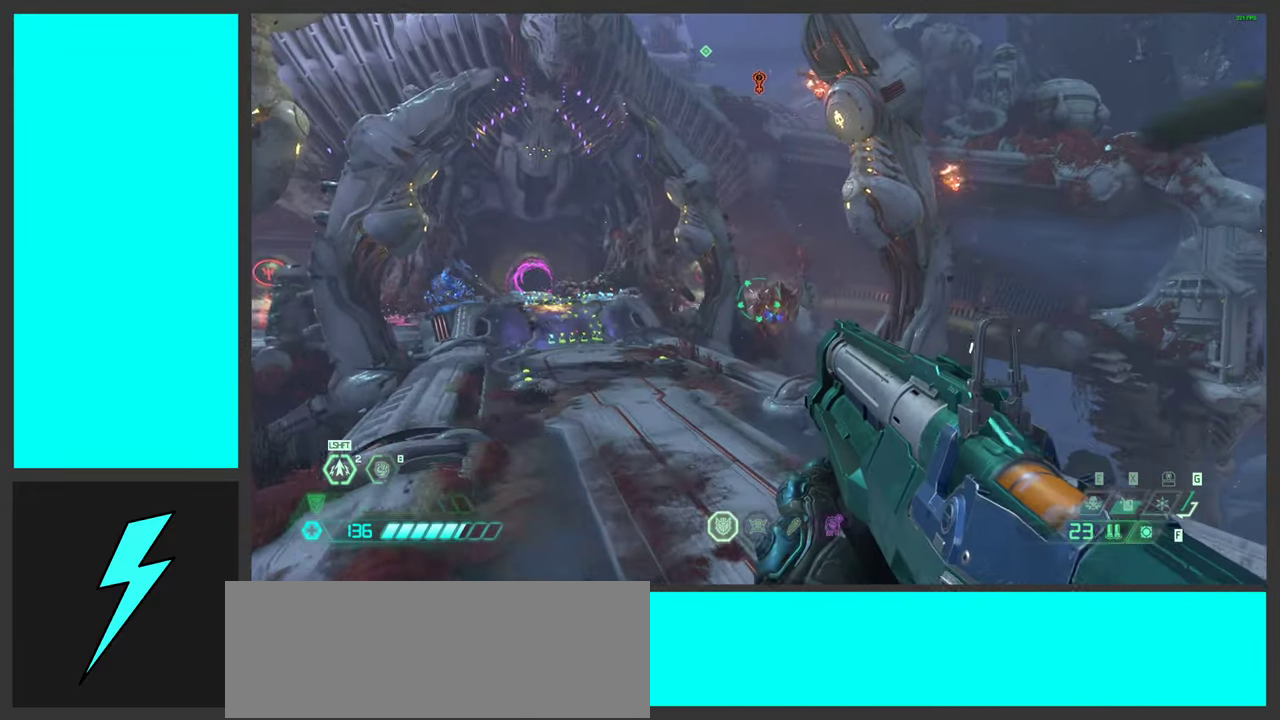
{"keys": ["a", "w"], "mouse": ["right"], "events": []}
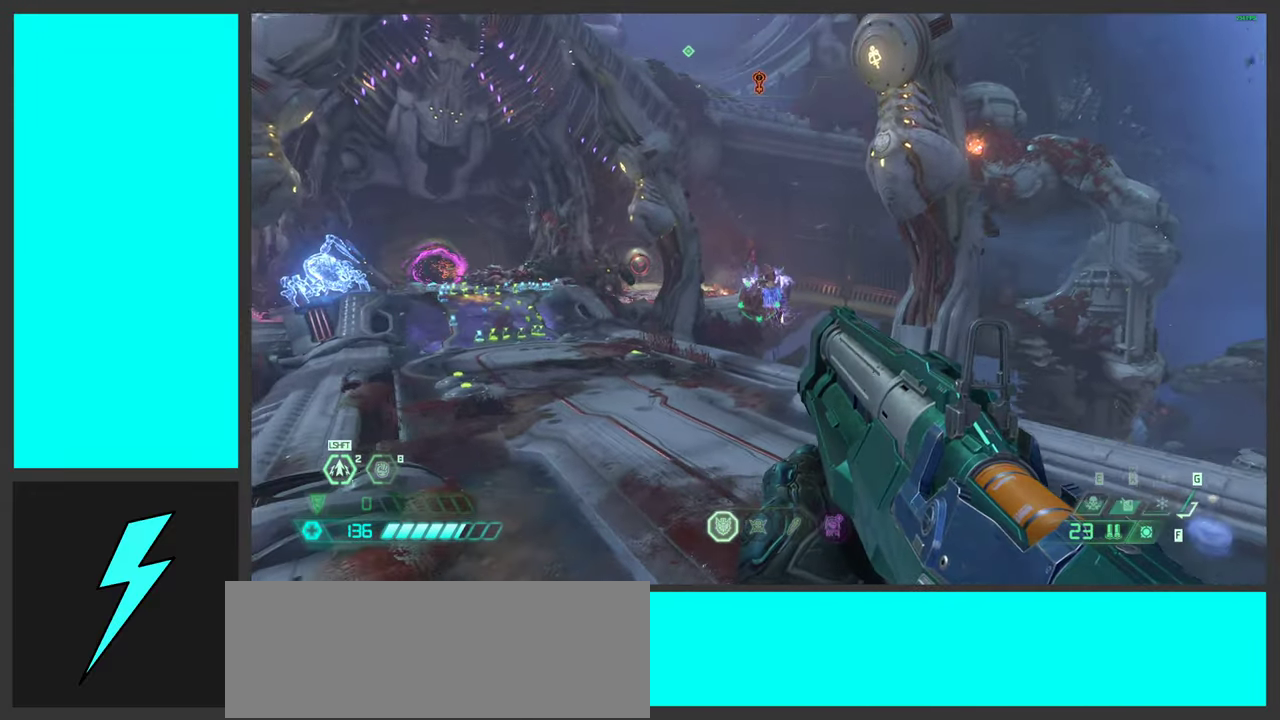
{"keys": ["d", "w"], "mouse": [], "events": [[17, "mouse_right", "up"], [84, "a", "up"], [334, "space", "down"], [451, "d", "down"], [484, "space", "up"]]}
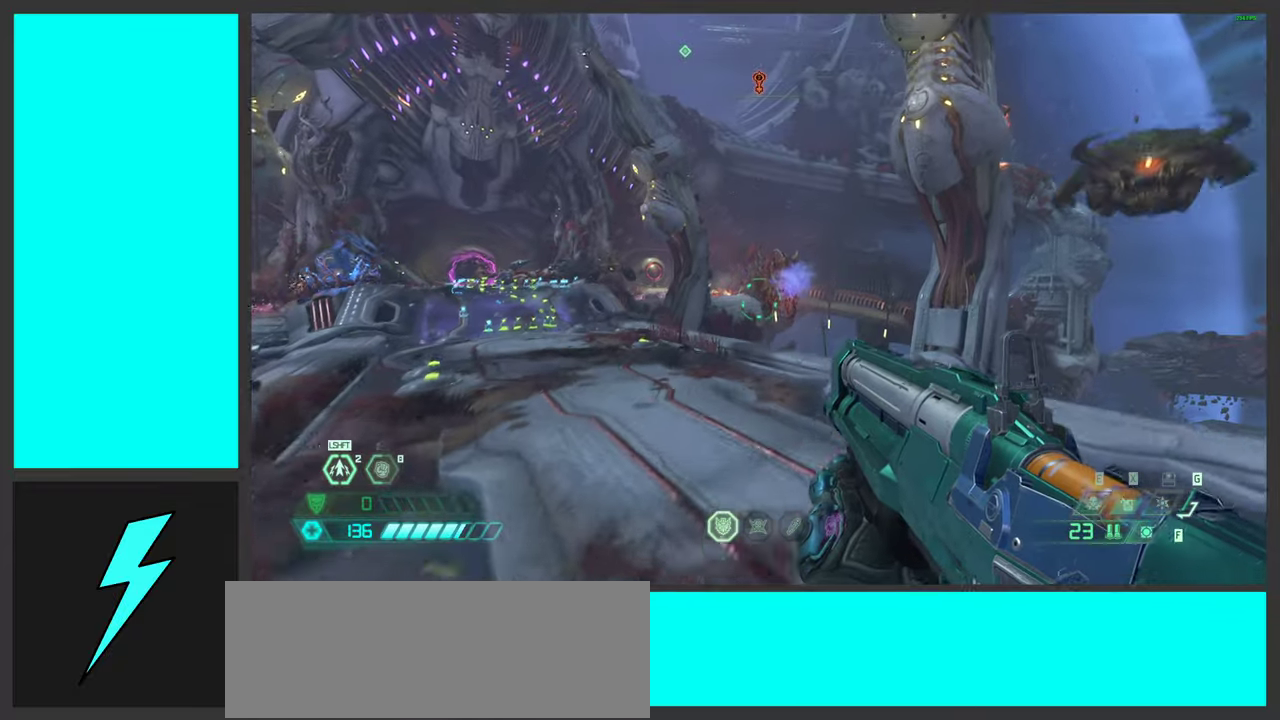
{"keys": ["shift", "w"], "mouse": [], "events": [[33, "space", "down"], [283, "space", "up"], [300, "d", "up"], [466, "shift", "down"]]}
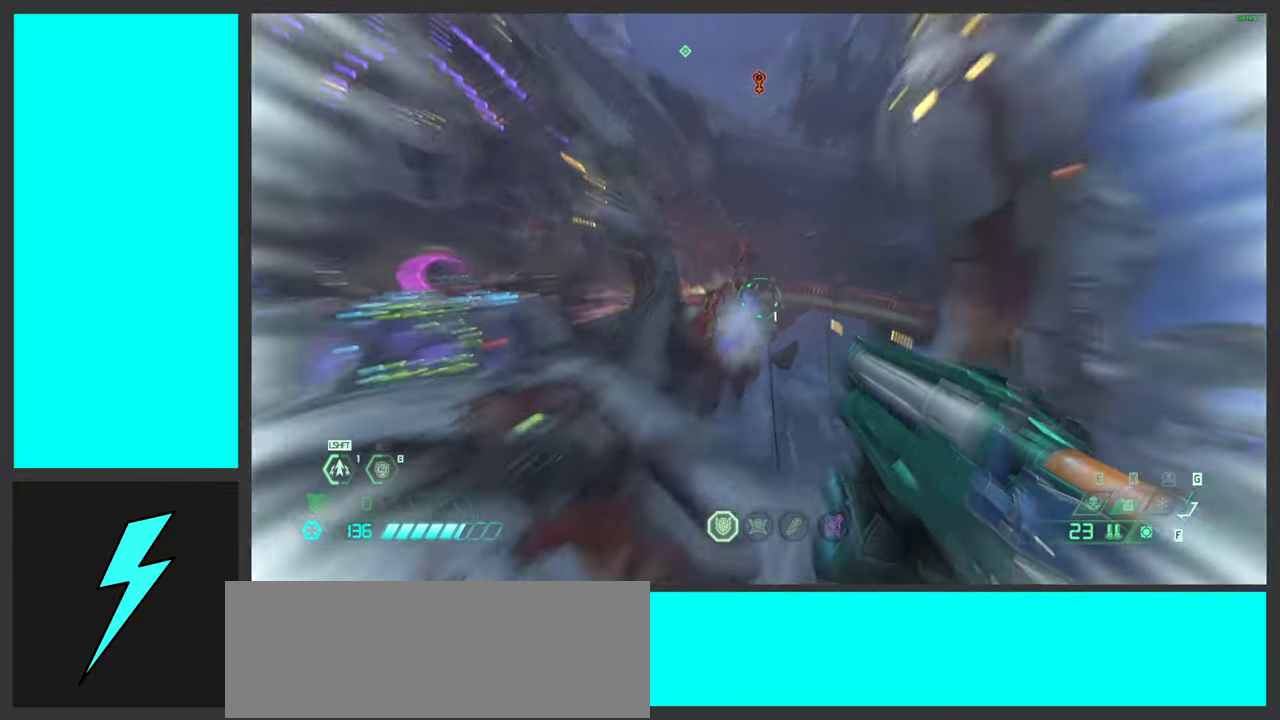
{"keys": [], "mouse": [], "events": [[133, "shift", "up"], [150, "w", "up"], [300, "mouse_mb4", "down"], [483, "mouse_mb4", "up"]]}
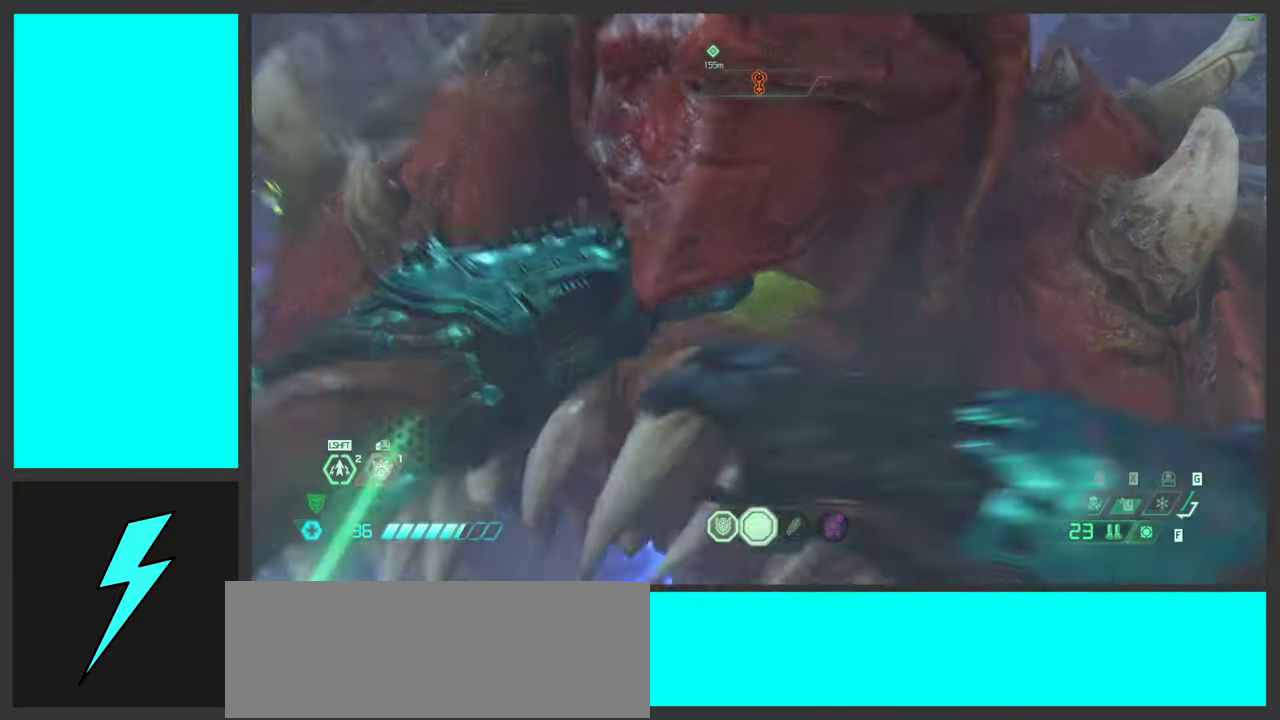
{"keys": [], "mouse": [], "events": []}
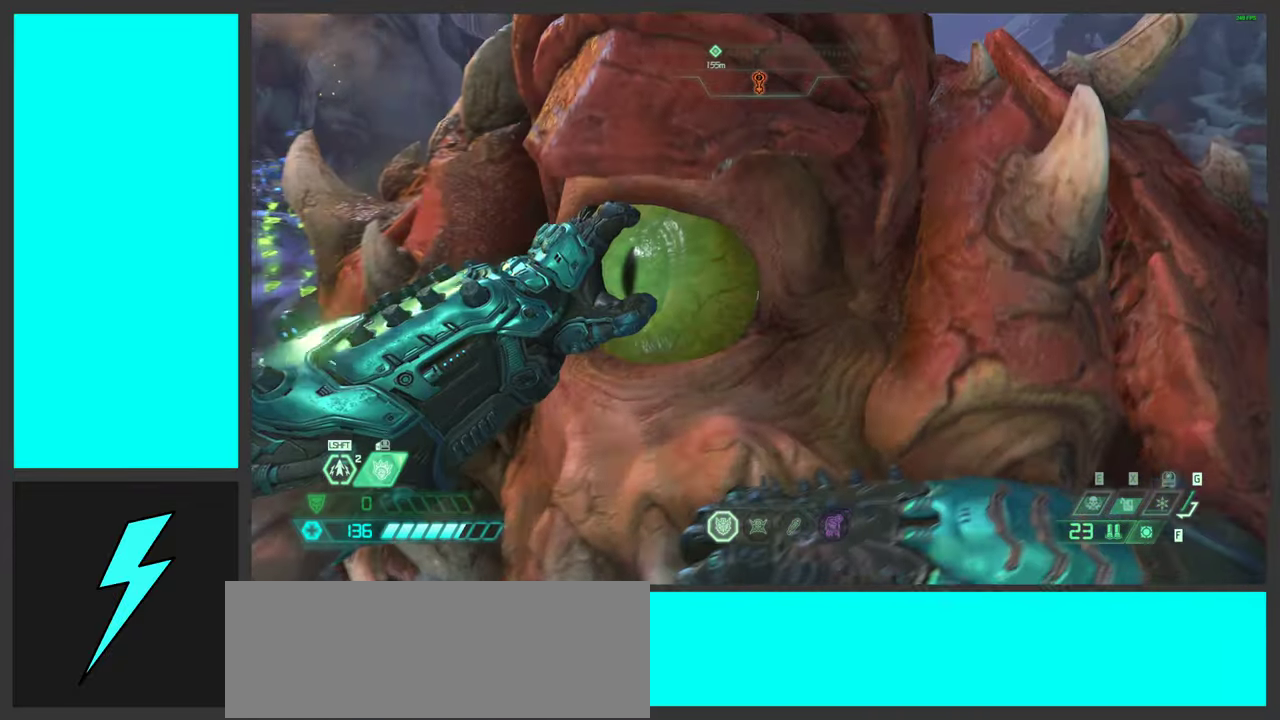
{"keys": ["w"], "mouse": [], "events": [[150, "w", "down"]]}
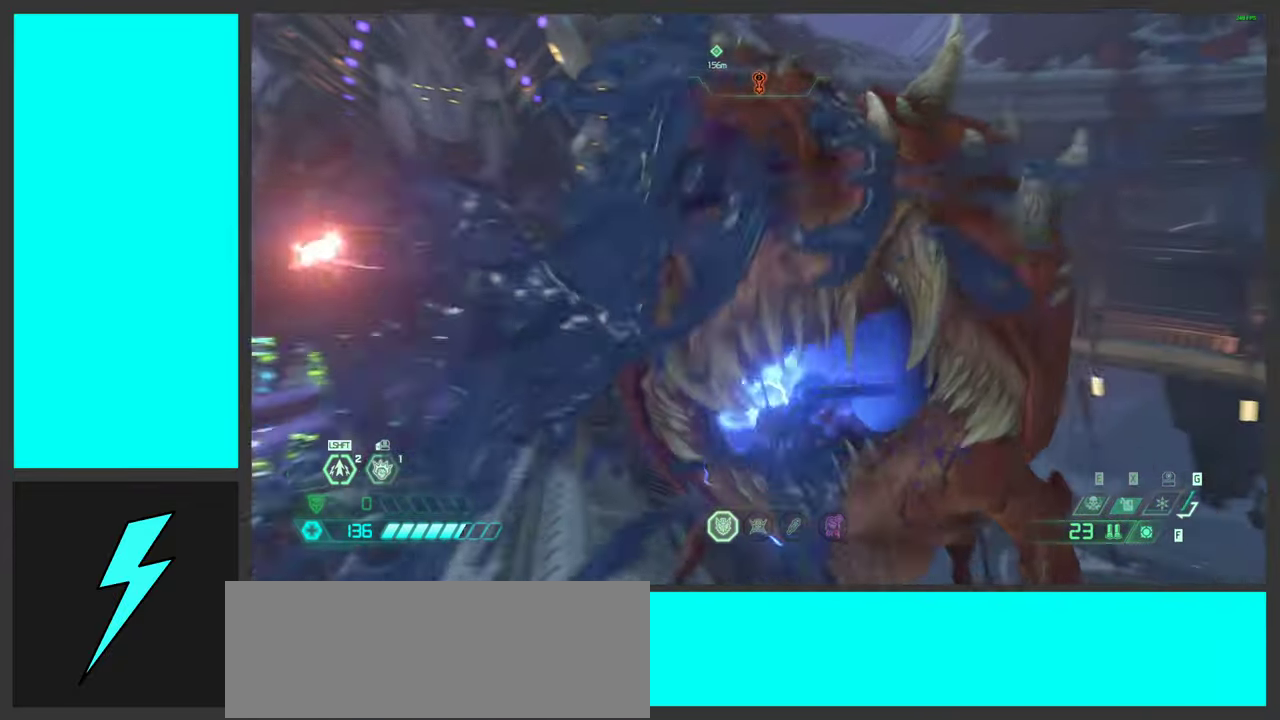
{"keys": ["space", "w"], "mouse": [], "events": [[300, "2", "down"], [350, "space", "down"], [433, "2", "up"]]}
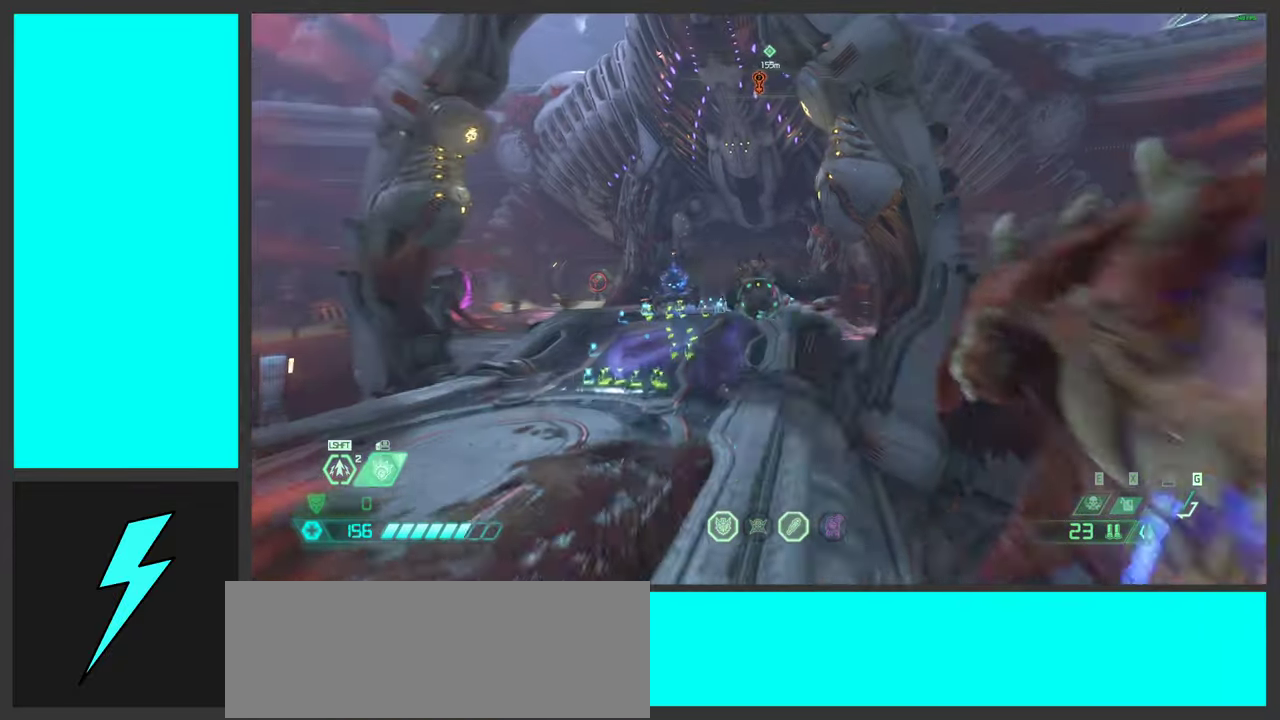
{"keys": ["a"], "mouse": [], "events": [[16, "space", "up"], [16, "w", "up"], [100, "a", "down"], [183, "mouse_right", "down"], [383, "mouse_right", "up"]]}
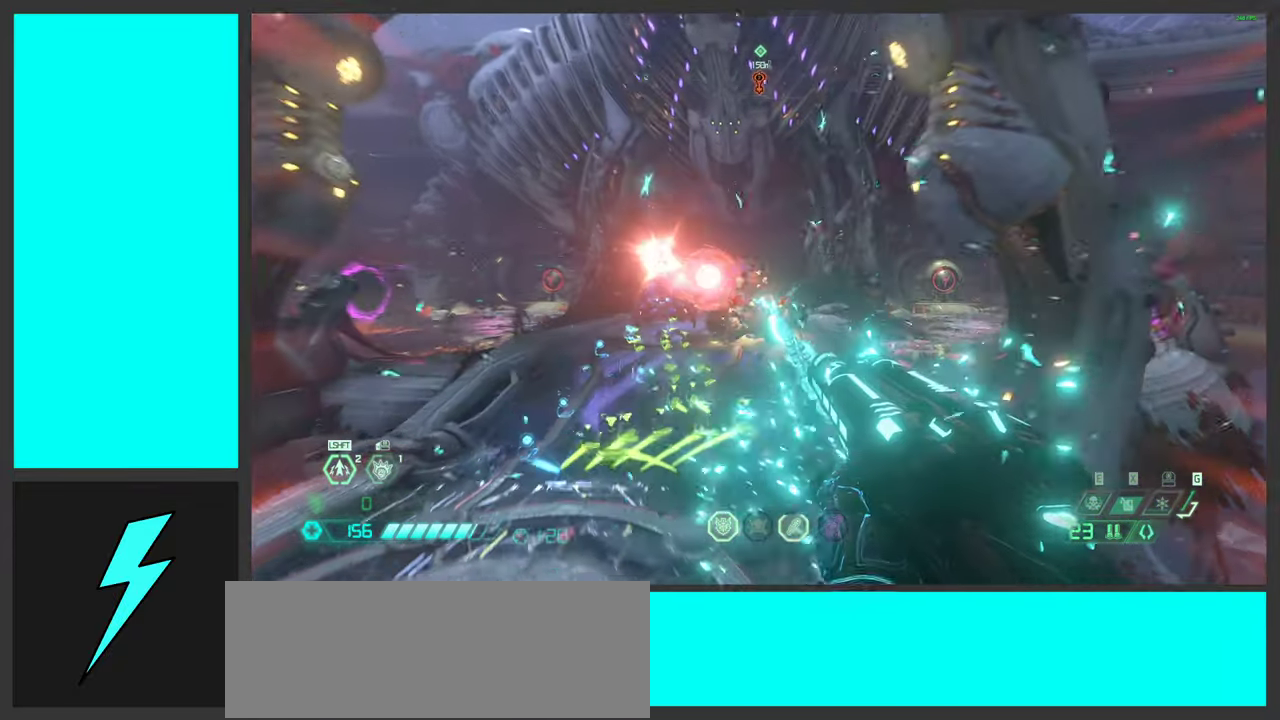
{"keys": ["a", "w"], "mouse": [], "events": [[83, "mouse_mb5", "down"], [200, "mouse_mb5", "up"], [250, "w", "down"], [266, "space", "down"], [450, "space", "up"]]}
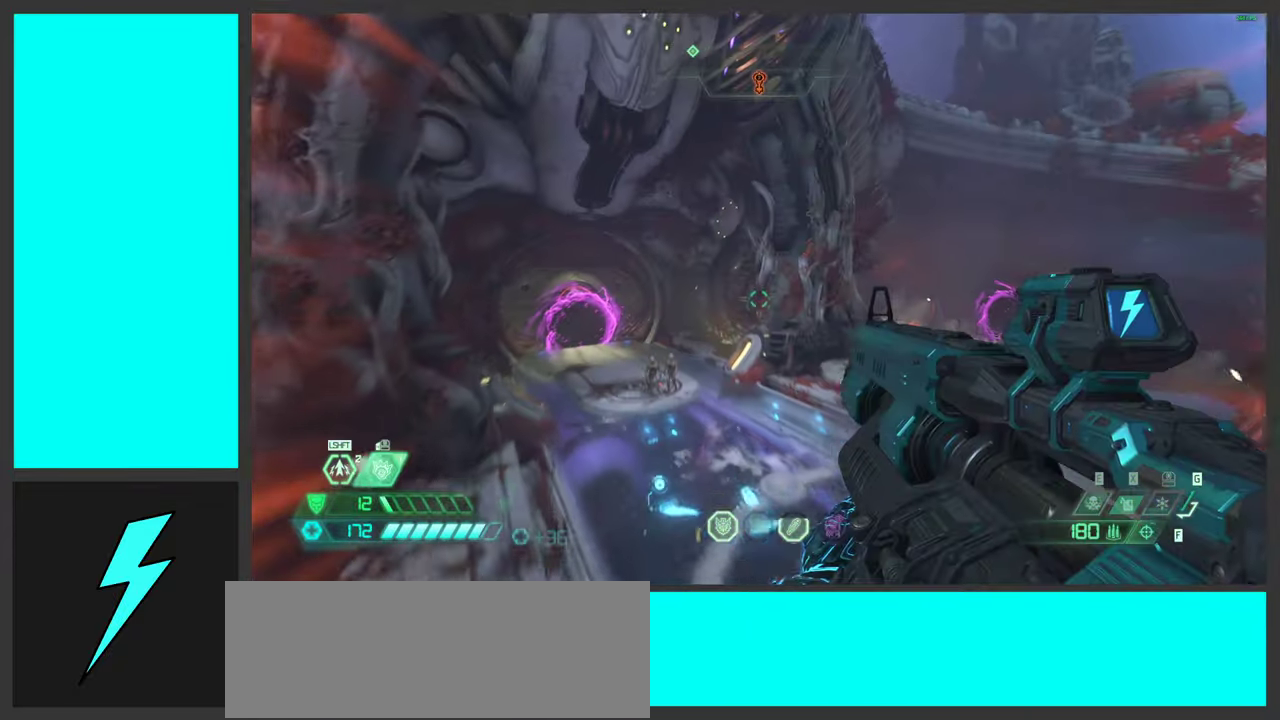
{"keys": [], "mouse": [], "events": [[266, "a", "up"], [283, "w", "up"], [416, "1", "down"], [500, "1", "up"]]}
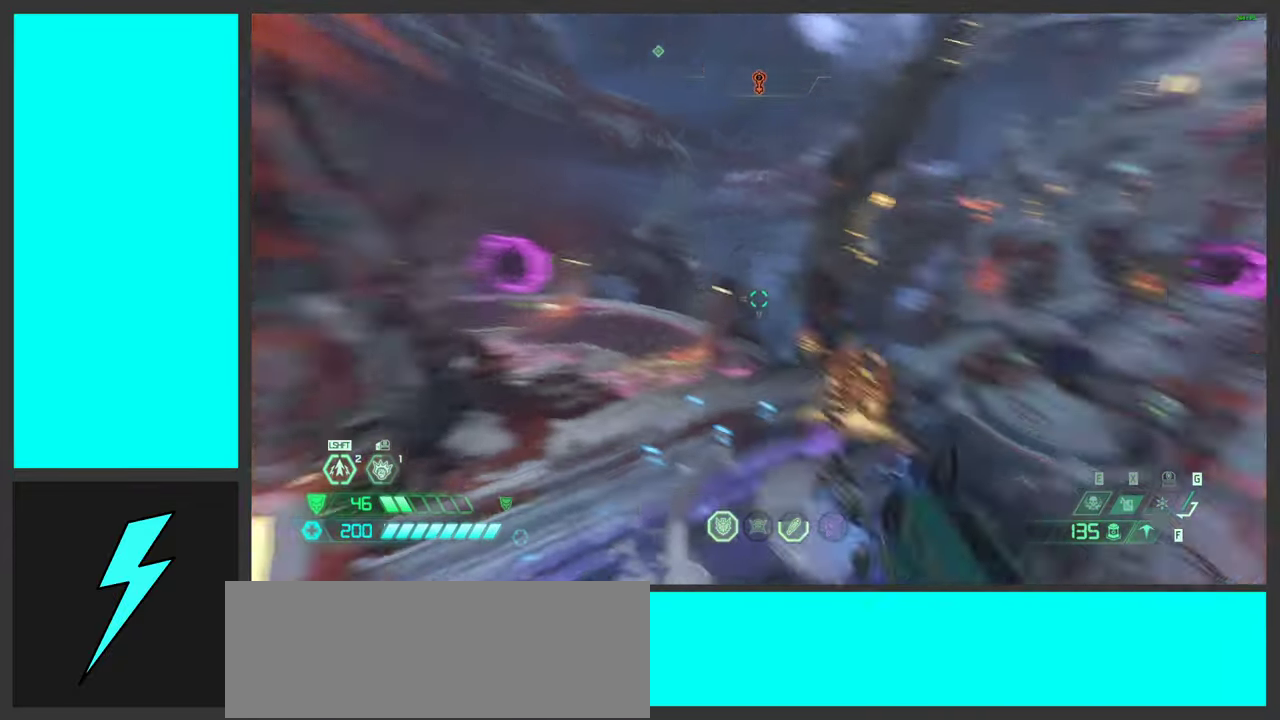
{"keys": ["a", "space"], "mouse": [], "events": [[233, "a", "down"], [366, "space", "down"]]}
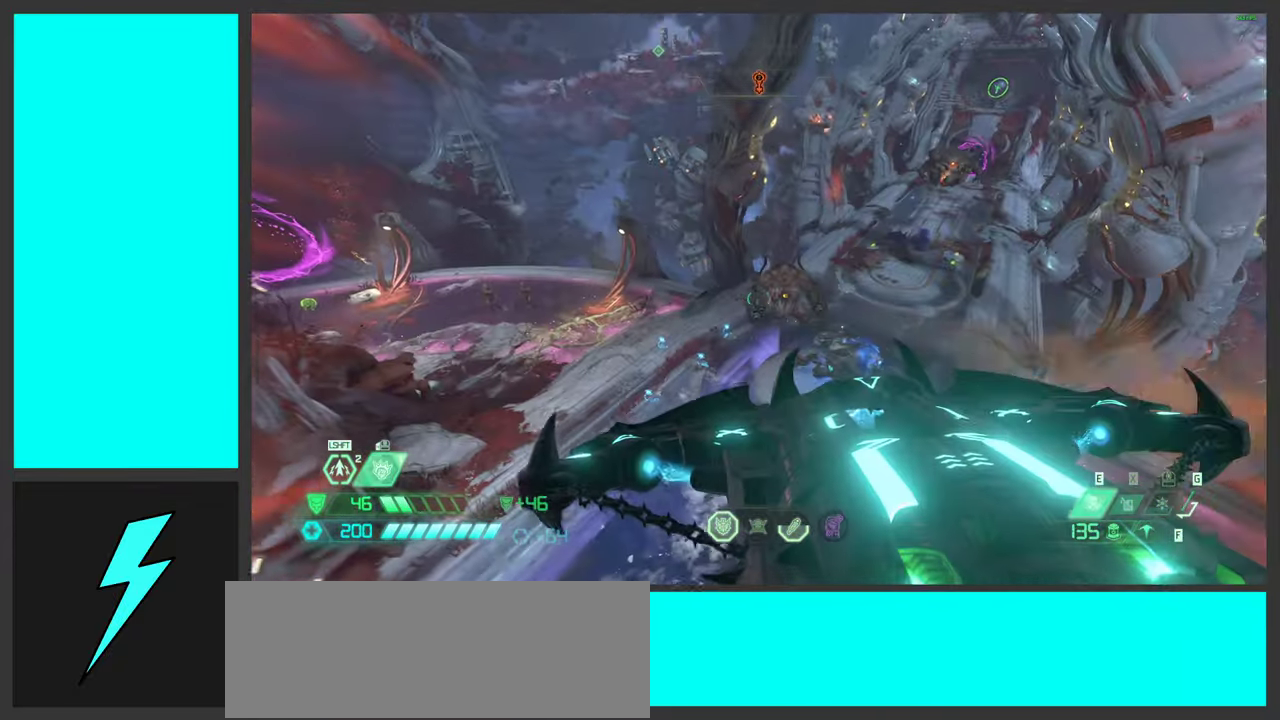
{"keys": ["a", "space", "w"], "mouse": ["mb5"], "events": [[33, "space", "up"], [150, "mouse_left", "down"], [282, "mouse_left", "up"], [299, "w", "down"], [349, "space", "down"], [416, "mouse_mb5", "down"]]}
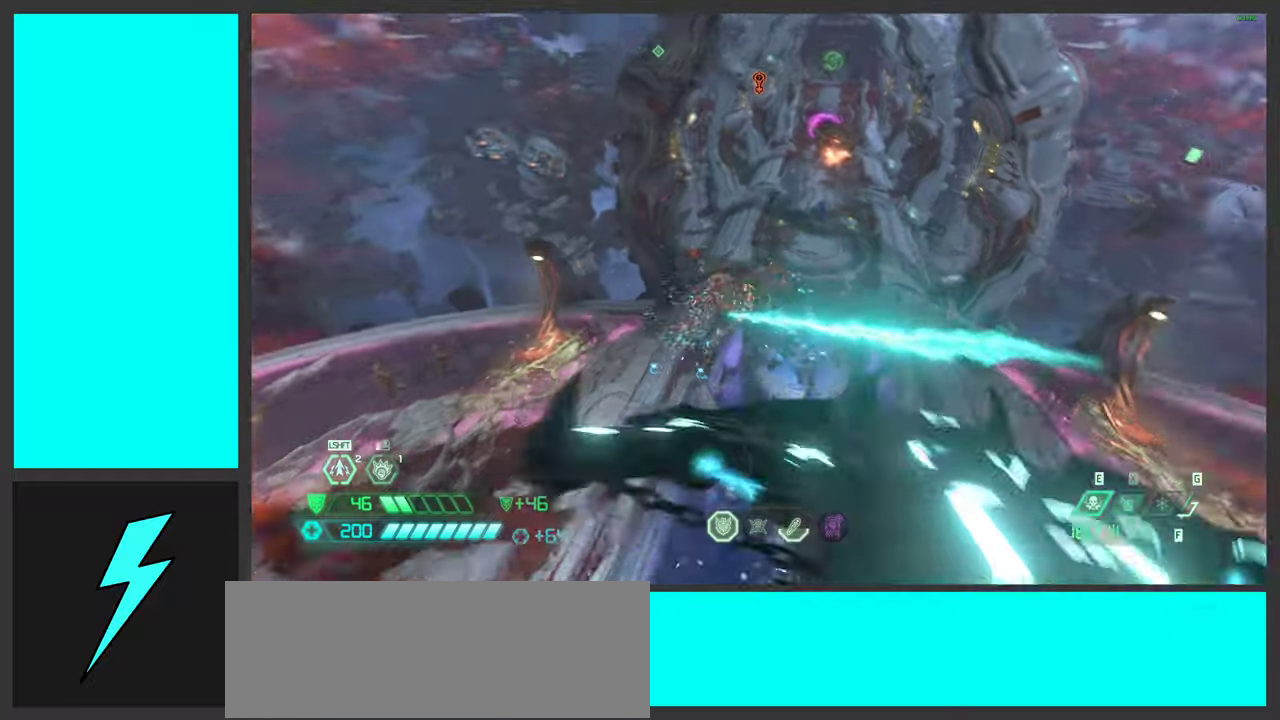
{"keys": [], "mouse": [], "events": [[67, "mouse_mb5", "up"], [67, "space", "up"], [67, "w", "up"], [117, "a", "up"], [217, "mouse_right", "down"], [283, "1", "down"], [283, "mouse_left", "down"], [367, "1", "up"], [400, "mouse_right", "up"], [433, "mouse_left", "up"]]}
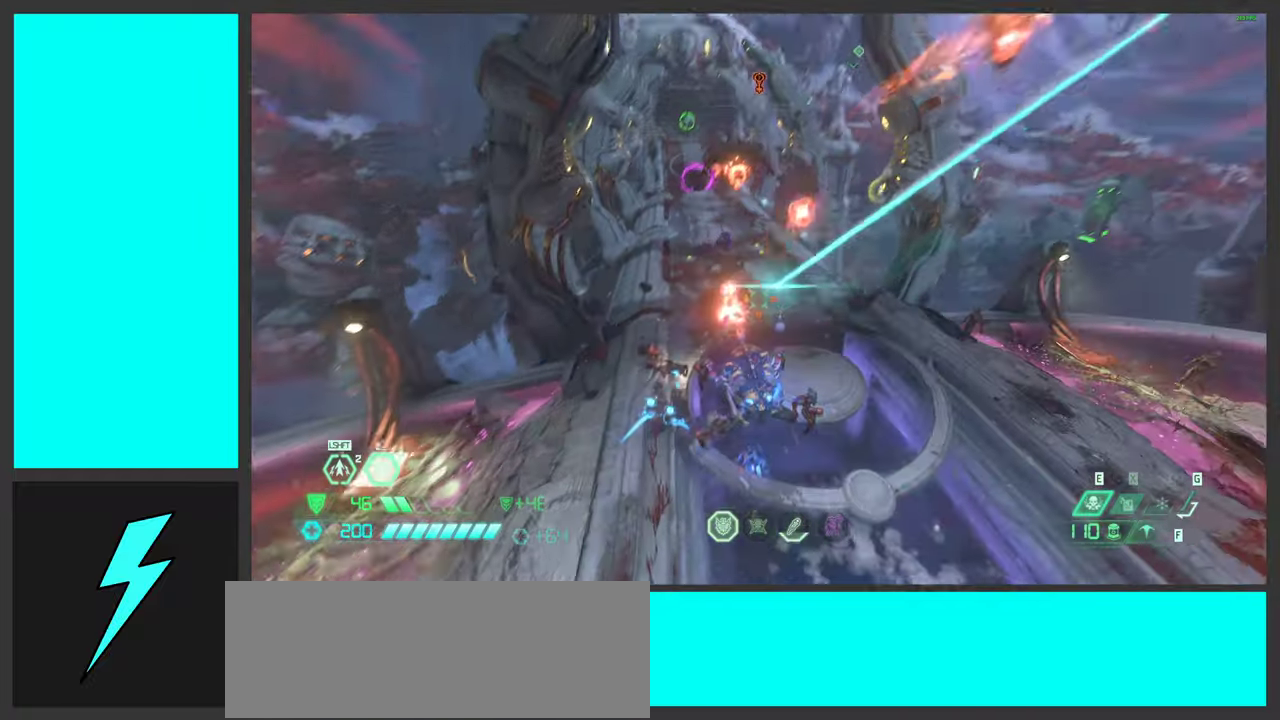
{"keys": ["ctrl", "d"], "mouse": ["right"], "events": [[83, "mouse_left", "down"], [100, "a", "down"], [117, "d", "down"], [133, "a", "up"], [233, "mouse_left", "up"], [367, "ctrl", "down"], [400, "mouse_right", "down"]]}
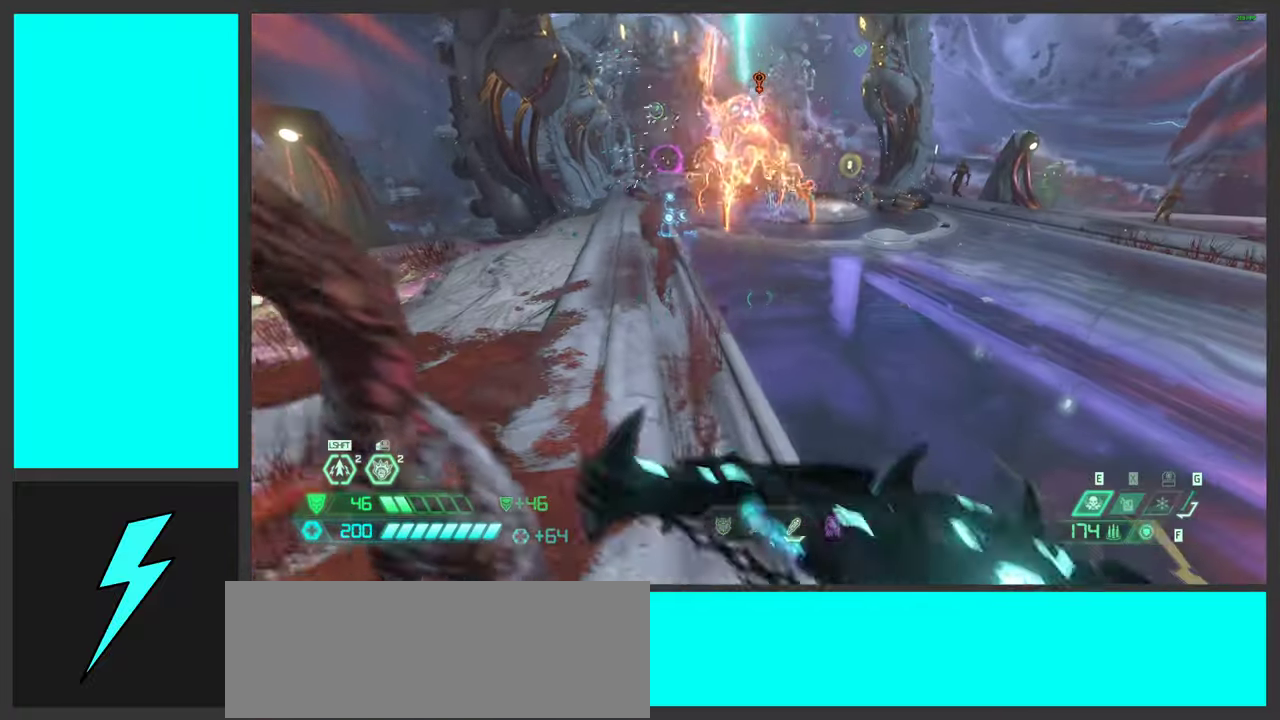
{"keys": ["w"], "mouse": ["right", "mb4"], "events": [[33, "ctrl", "up"], [117, "w", "down"], [200, "d", "up"], [217, "mouse_left", "down"], [483, "mouse_mb4", "down"], [500, "mouse_left", "up"]]}
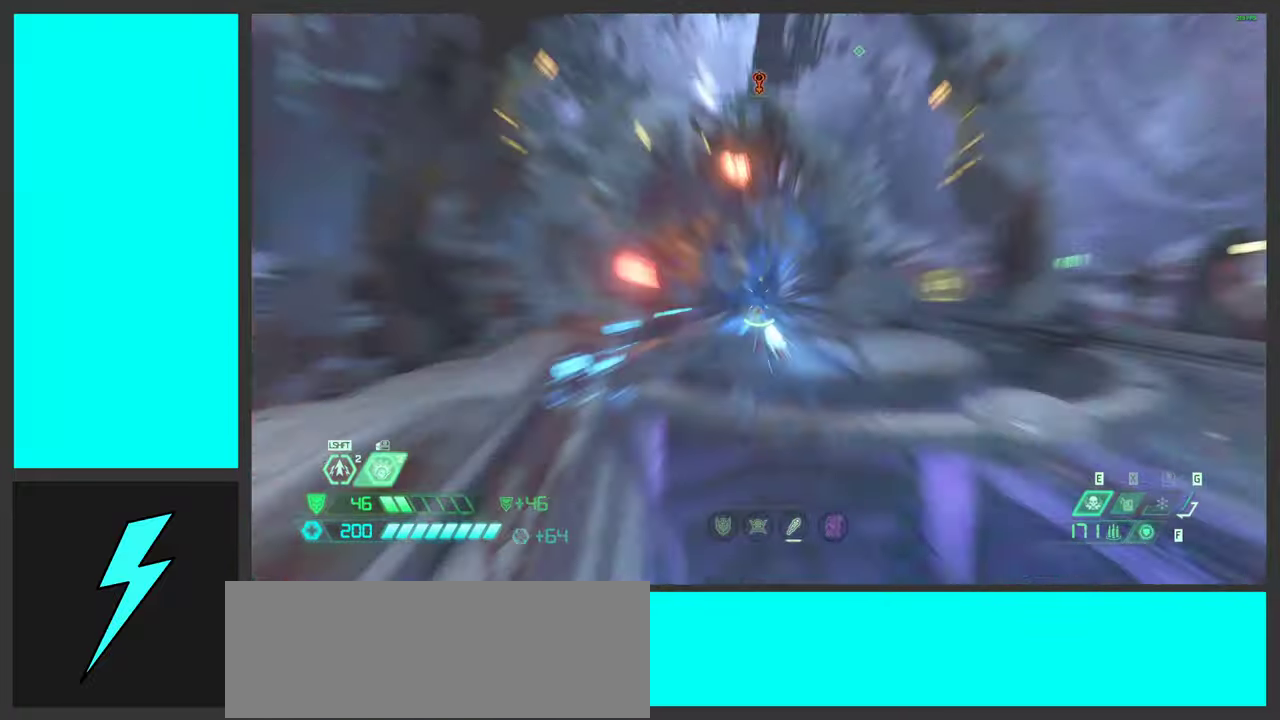
{"keys": ["s"], "mouse": [], "events": [[67, "d", "down"], [67, "w", "up"], [217, "mouse_mb4", "up"], [267, "mouse_right", "up"], [283, "s", "down"], [317, "d", "up"]]}
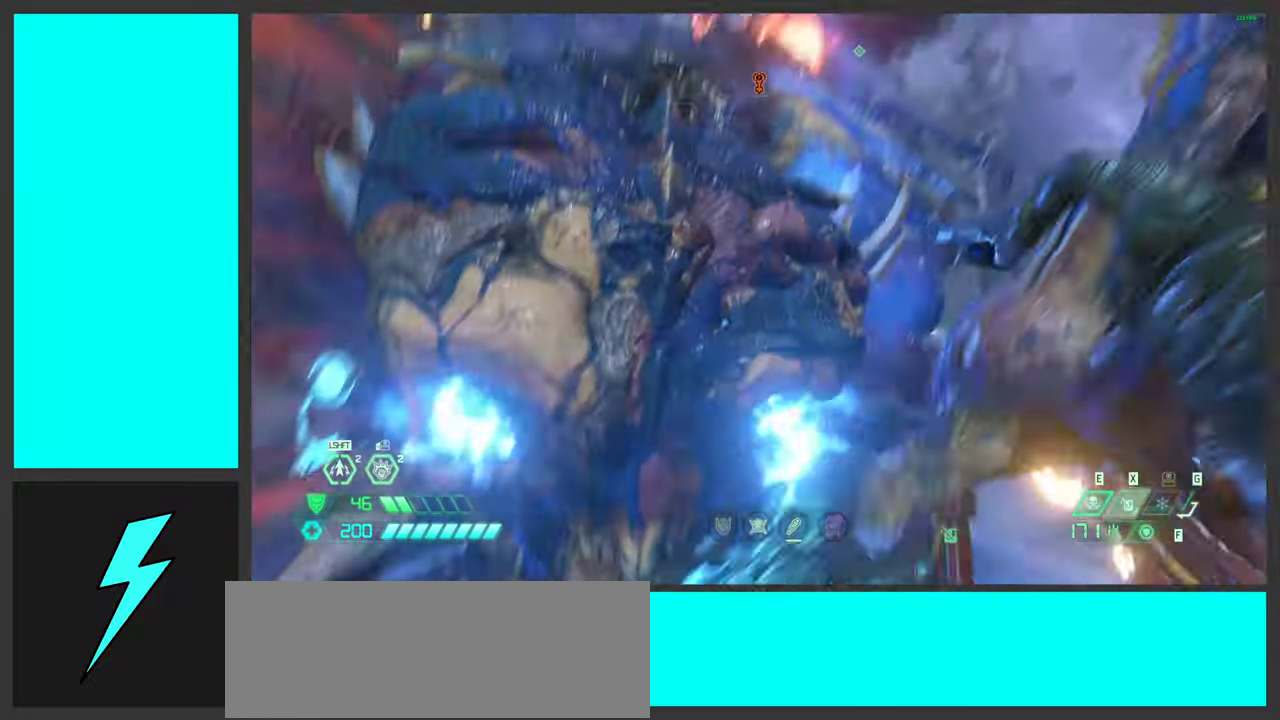
{"keys": ["s"], "mouse": [], "events": []}
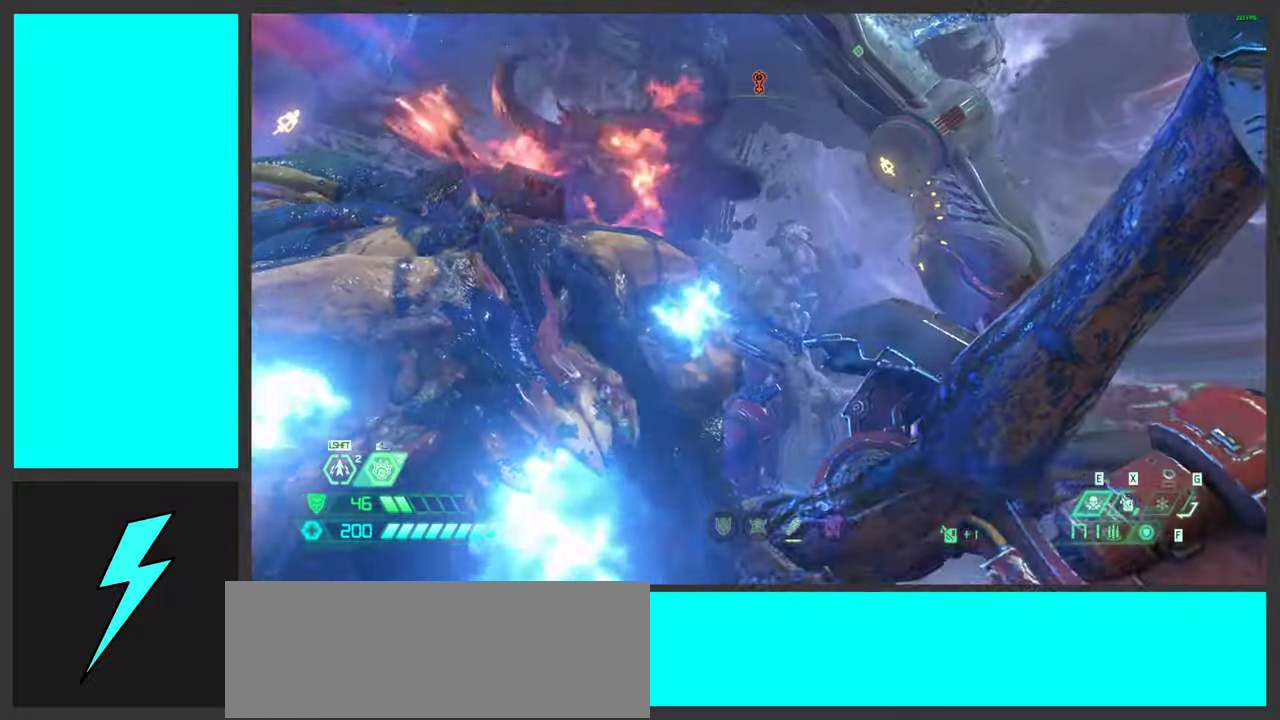
{"keys": ["s"], "mouse": [], "events": []}
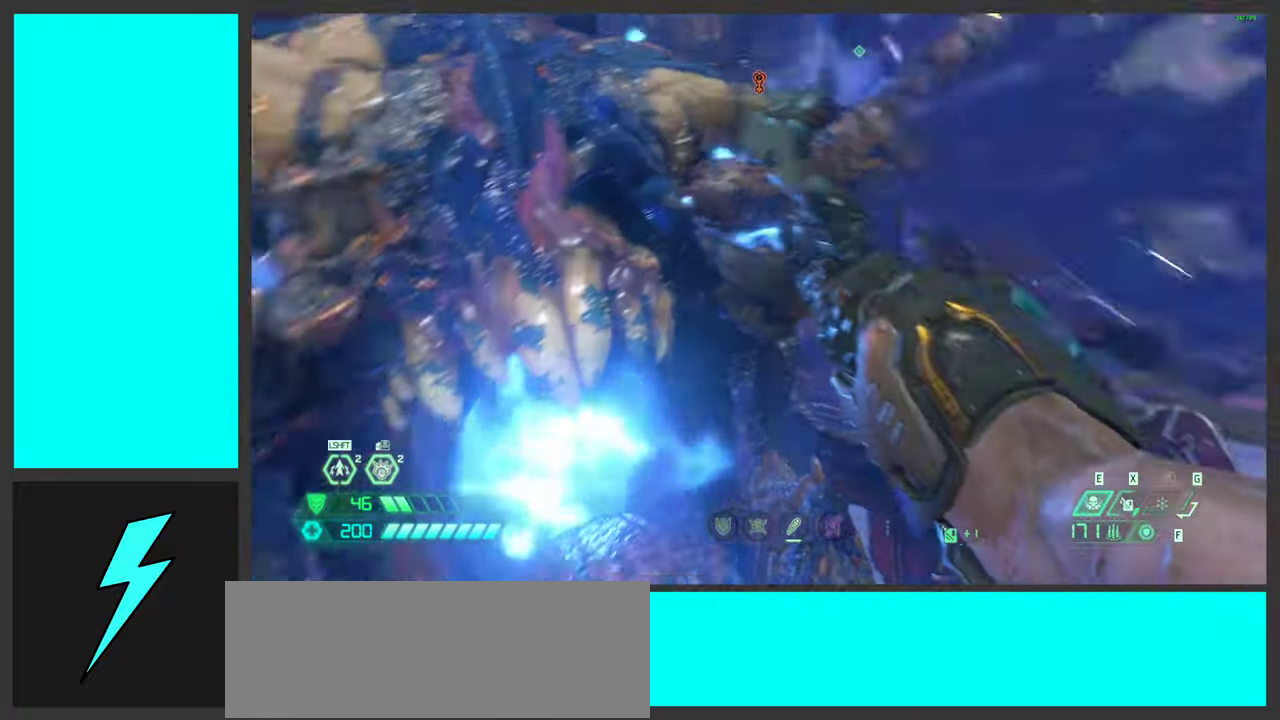
{"keys": ["s"], "mouse": [], "events": []}
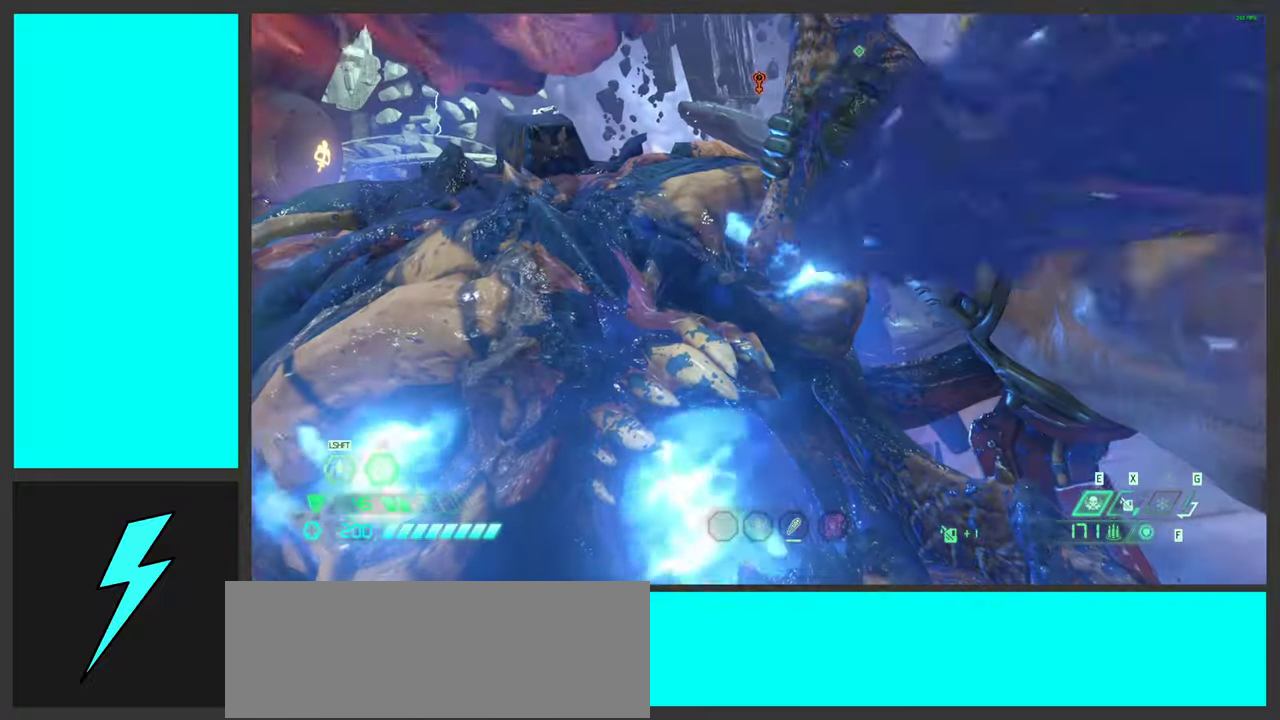
{"keys": ["s"], "mouse": [], "events": []}
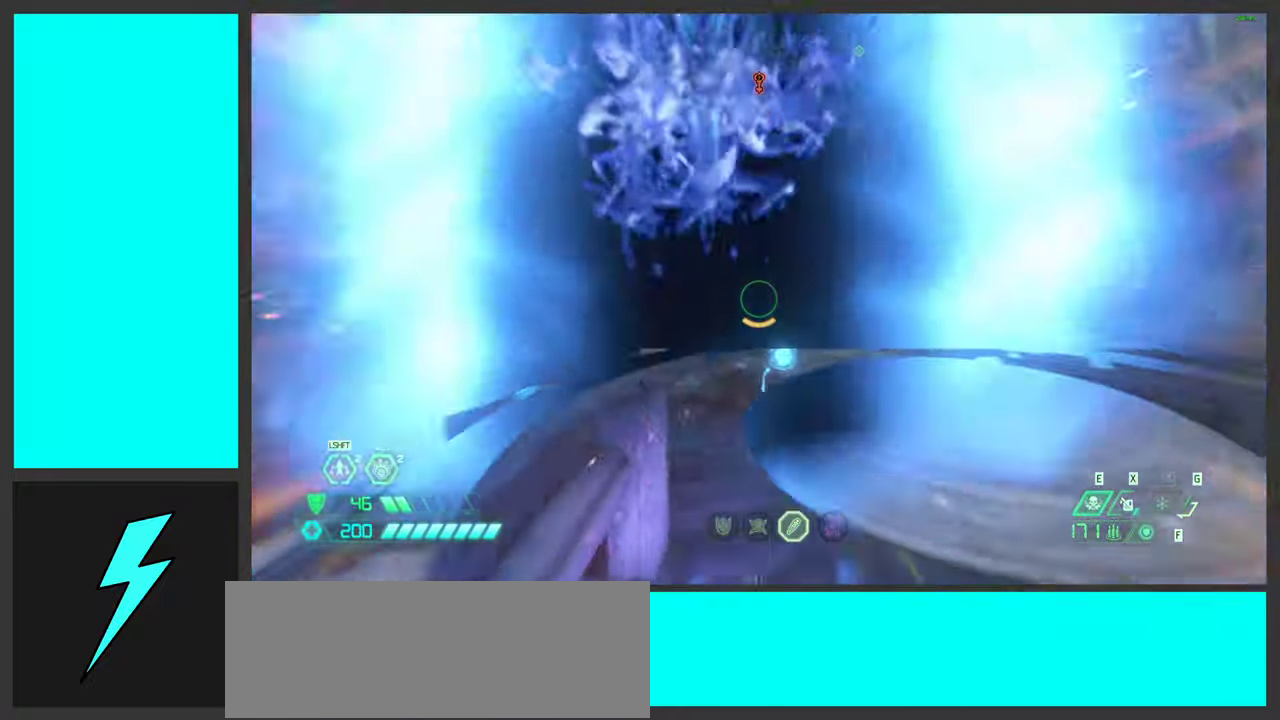
{"keys": ["s"], "mouse": [], "events": [[183, "3", "down"], [283, "3", "up"]]}
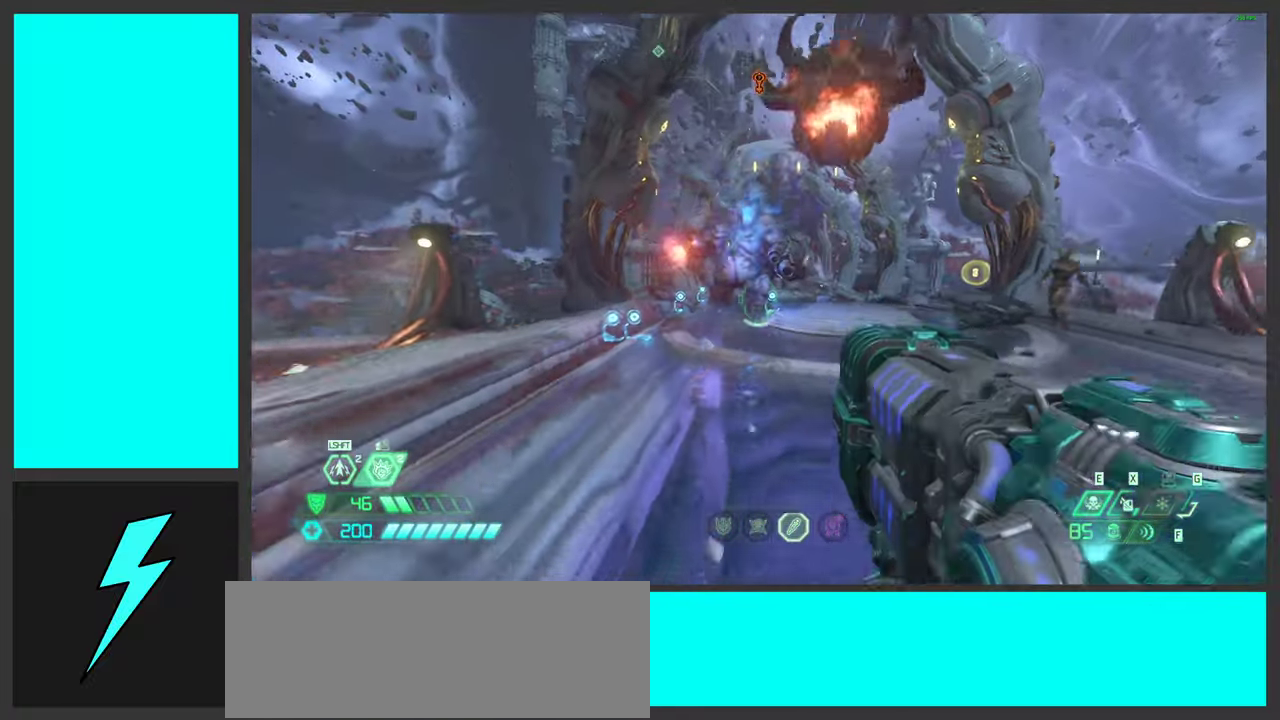
{"keys": ["f", "s"], "mouse": [], "events": [[33, "space", "down"], [167, "space", "up"], [250, "space", "down"], [384, "space", "up"], [467, "f", "down"]]}
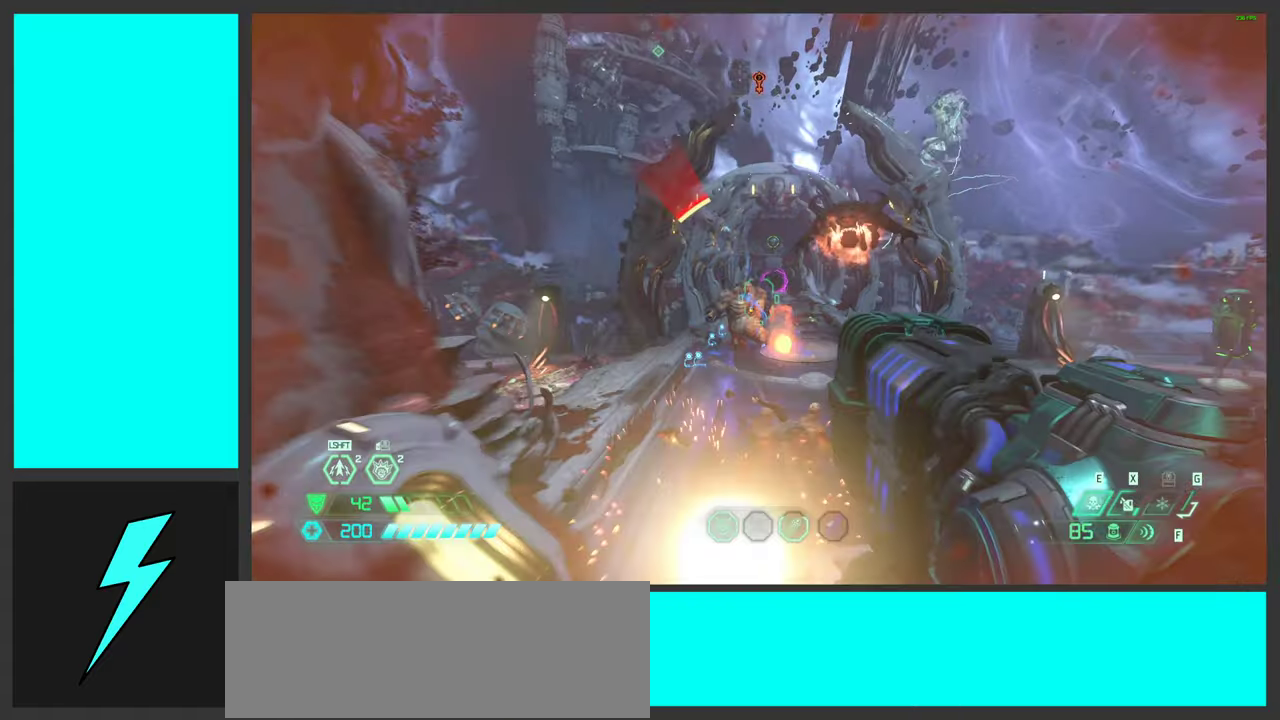
{"keys": ["a", "w"], "mouse": [], "events": [[100, "f", "up"], [184, "a", "down"], [250, "s", "up"], [300, "shift", "down"], [384, "w", "down"], [467, "shift", "up"]]}